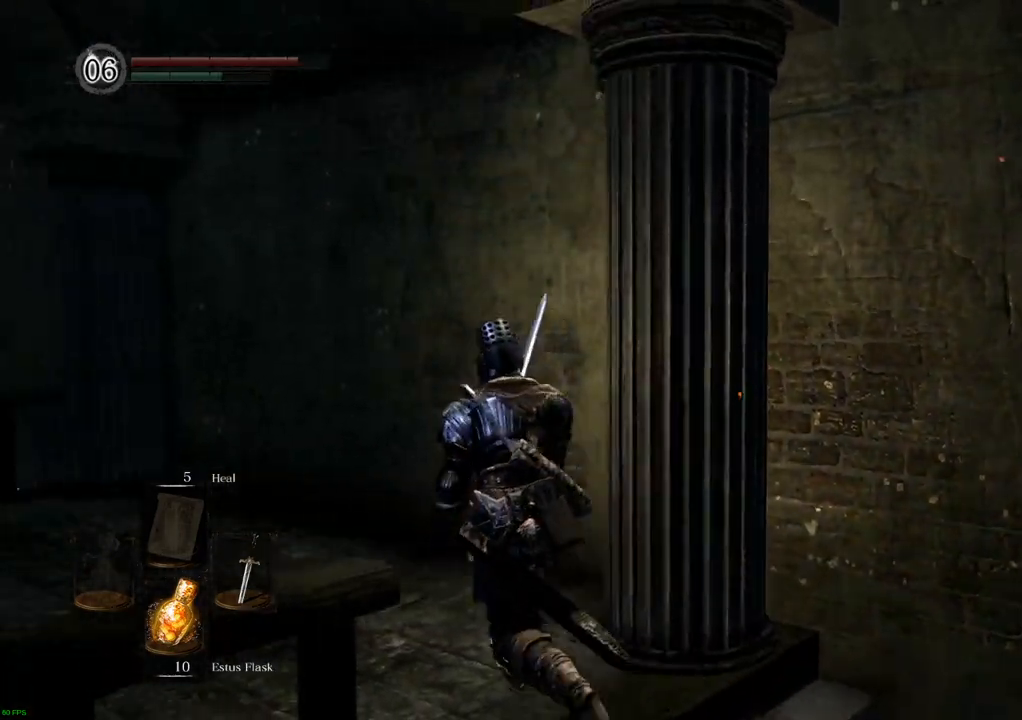
Gameplay with a controller (PlayStation layout); each line is a JSON object with the inputs held at the frame after it. "events" lists button and stick changes between this image and that frame as [ms after this image, input, new state], when the widget could be followed in between. Not read: L3 R3.
{"buttons": ["CIRCLE"], "left_stick": "up-left", "right_stick": "center", "events": []}
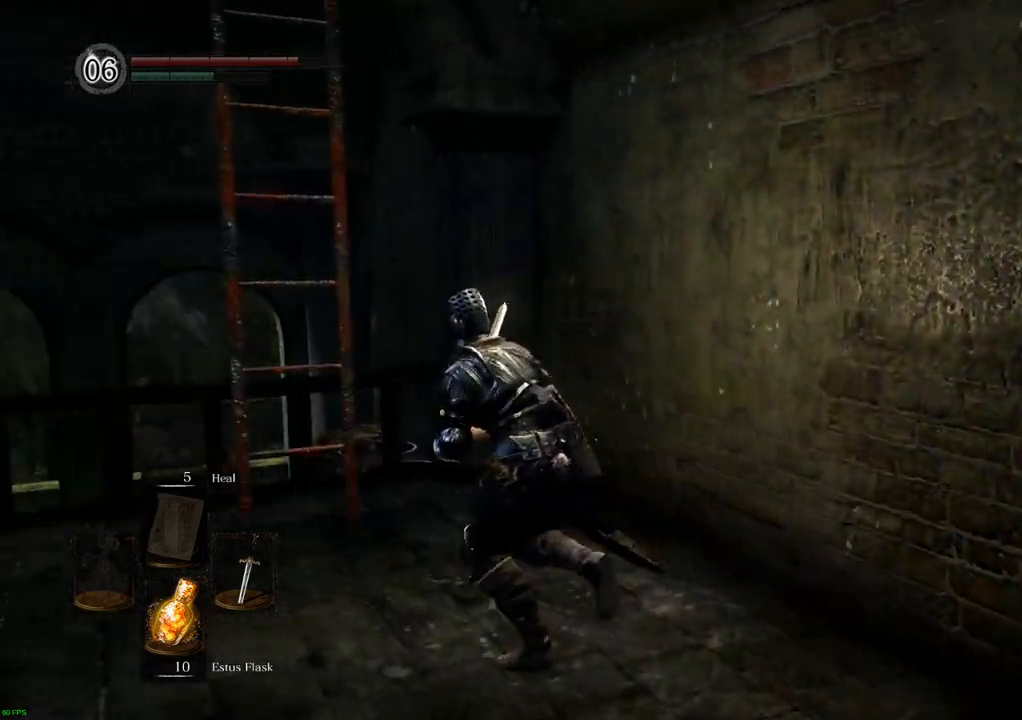
{"buttons": [], "left_stick": "up", "right_stick": "center", "events": [[150, "CIRCLE", "up"], [250, "left_stick", "up"], [267, "CROSS", "down"], [333, "CROSS", "up"]]}
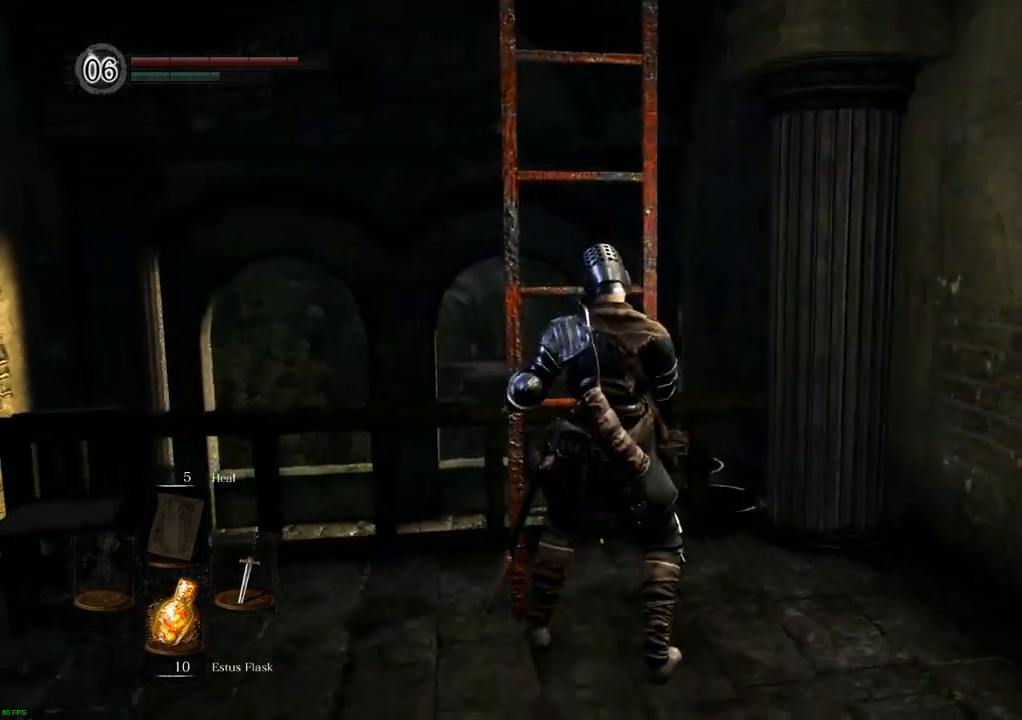
{"buttons": [], "left_stick": "up", "right_stick": "left", "events": [[483, "right_stick", "left"]]}
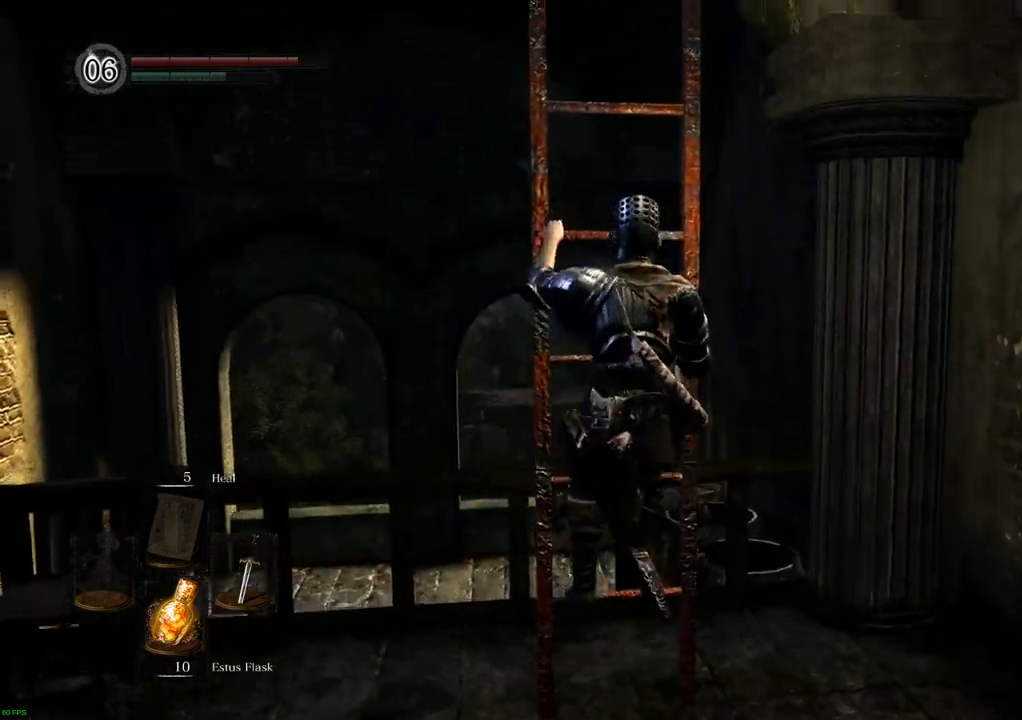
{"buttons": [], "left_stick": "up", "right_stick": "center", "events": [[317, "right_stick", "center"]]}
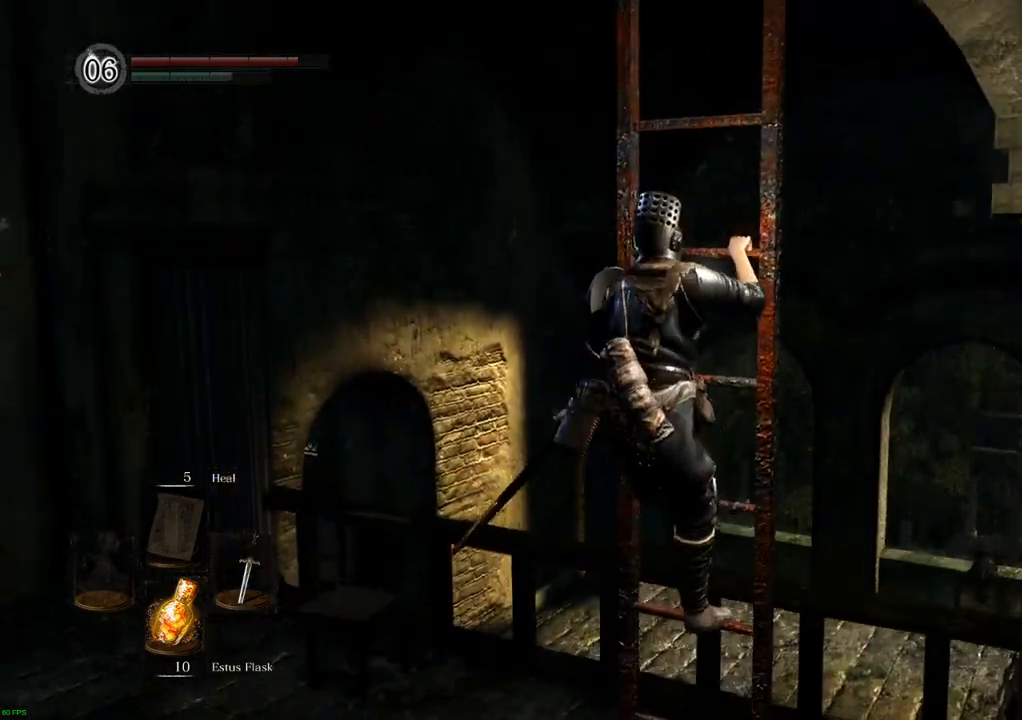
{"buttons": [], "left_stick": "up", "right_stick": "center", "events": [[67, "right_stick", "left"], [333, "right_stick", "center"]]}
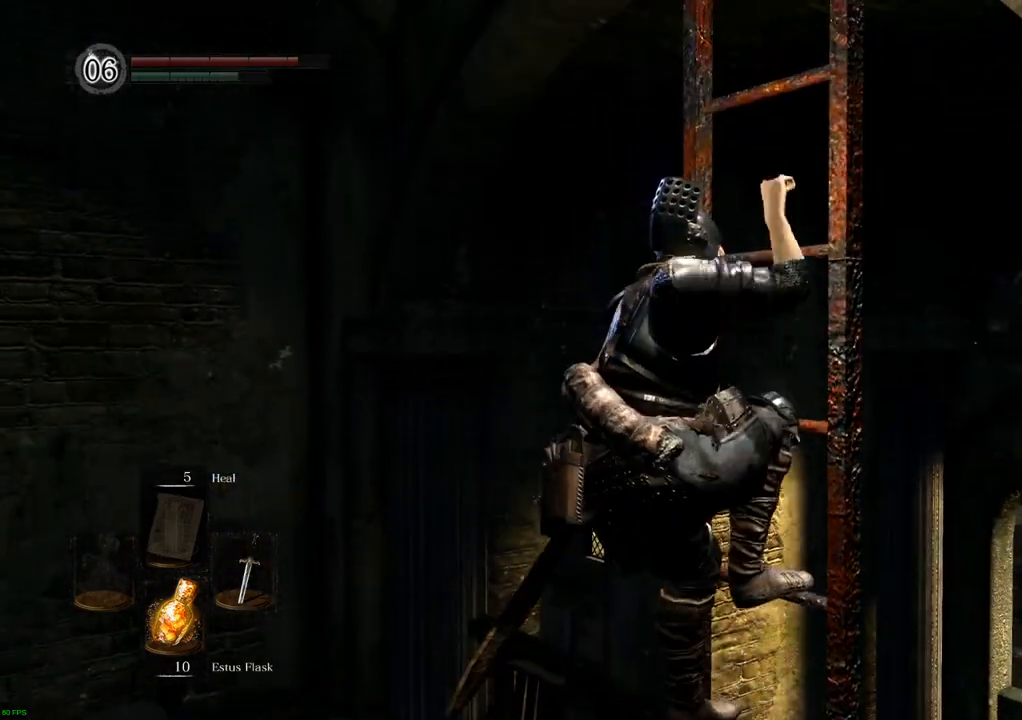
{"buttons": [], "left_stick": "up", "right_stick": "right", "events": [[467, "right_stick", "right"]]}
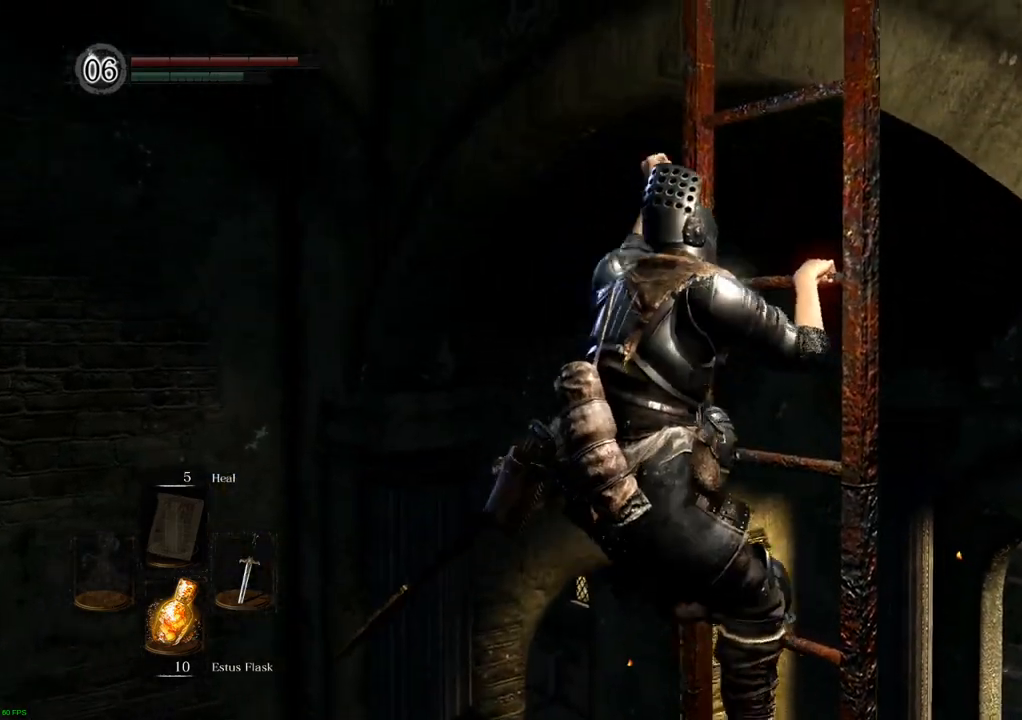
{"buttons": [], "left_stick": "up", "right_stick": "center", "events": [[133, "right_stick", "center"]]}
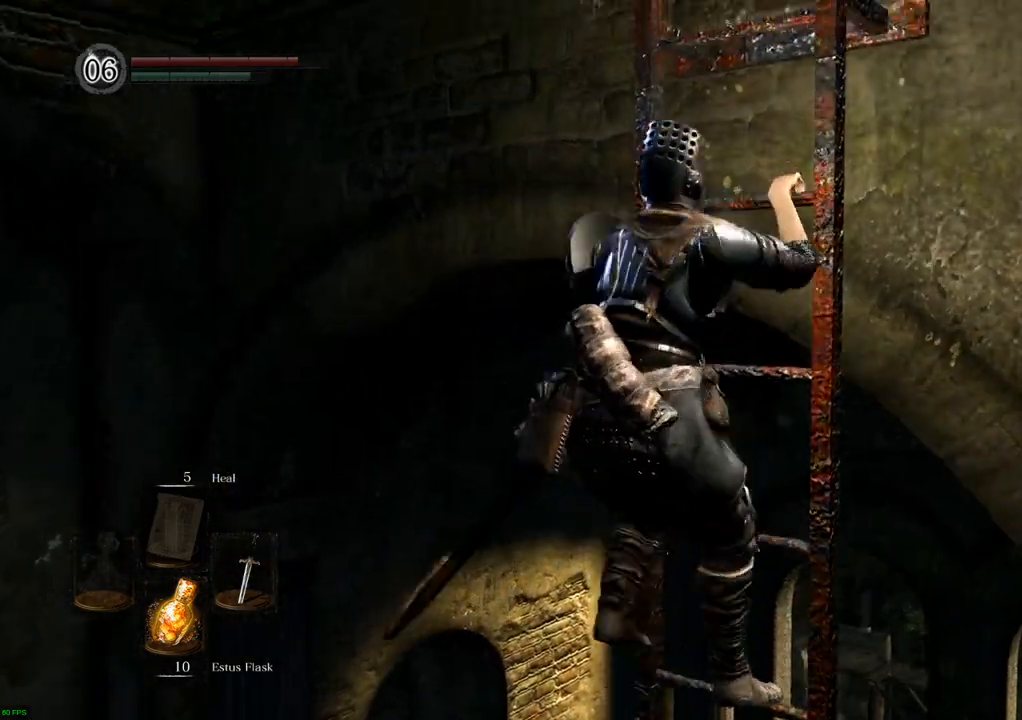
{"buttons": [], "left_stick": "up", "right_stick": "left", "events": [[67, "right_stick", "left"]]}
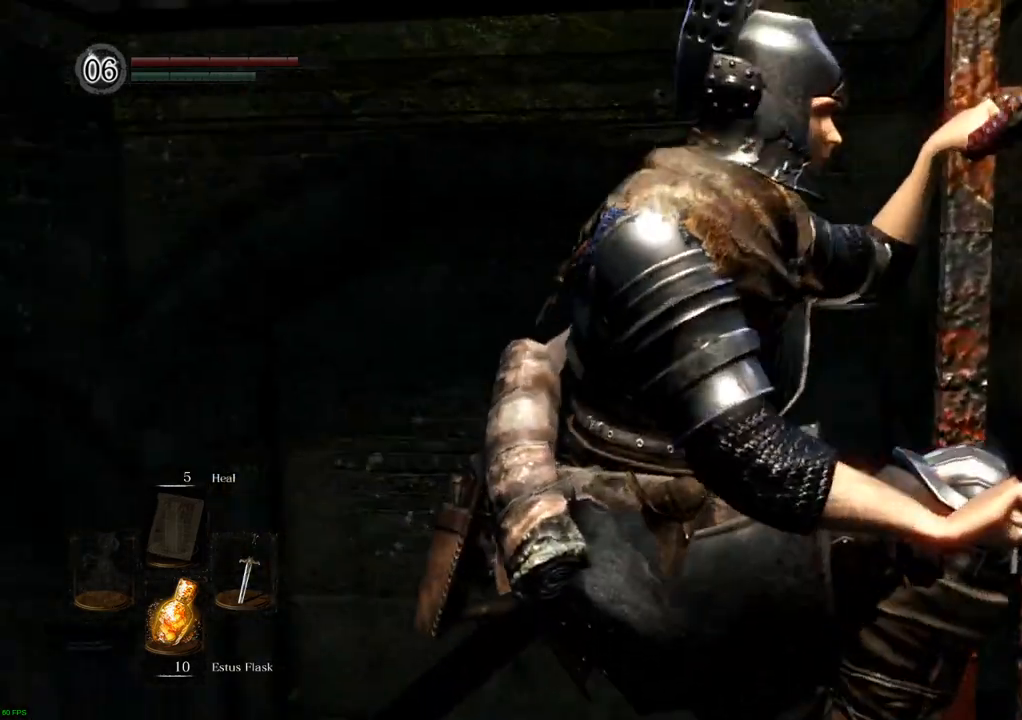
{"buttons": [], "left_stick": "up", "right_stick": "up", "events": [[367, "right_stick", "center"], [467, "right_stick", "up"]]}
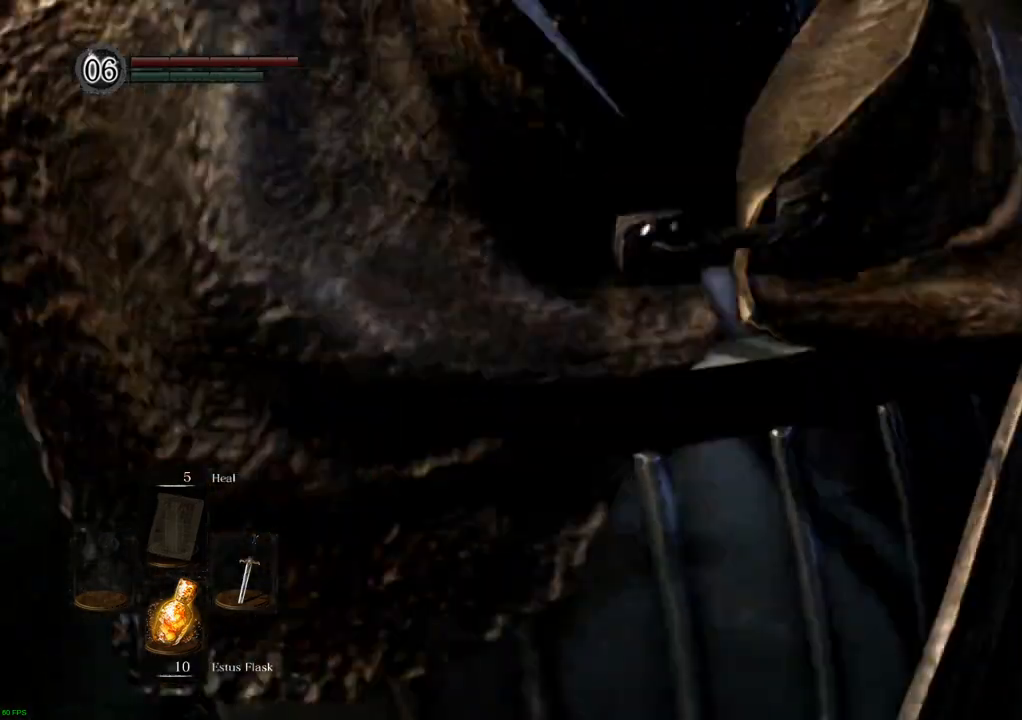
{"buttons": [], "left_stick": "up", "right_stick": "center", "events": [[150, "right_stick", "center"]]}
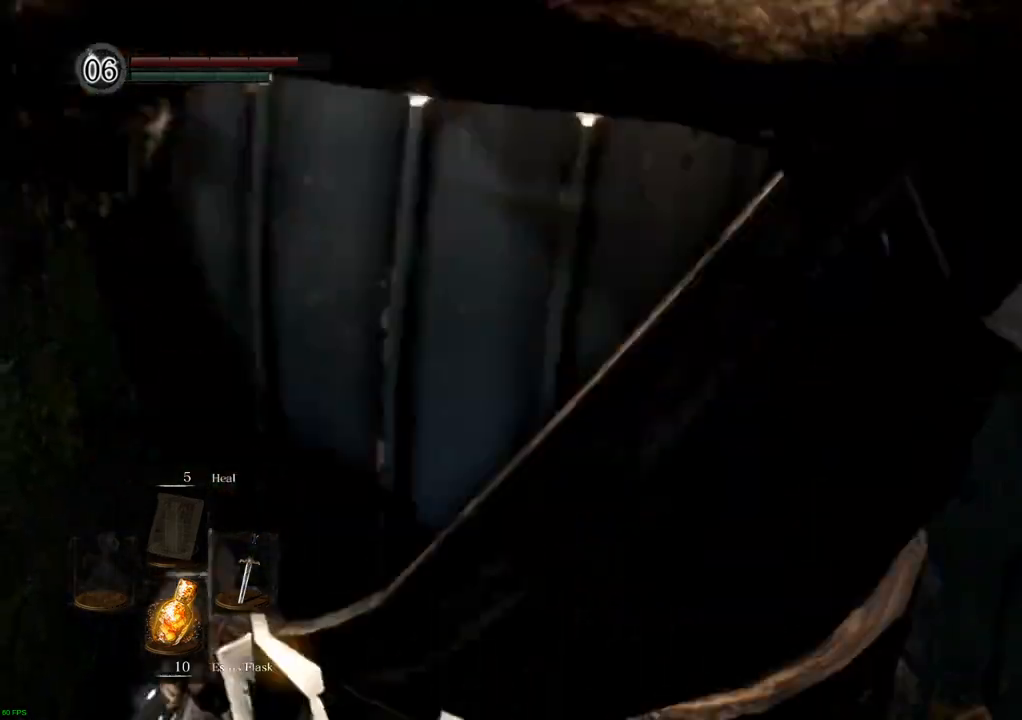
{"buttons": [], "left_stick": "up", "right_stick": "center", "events": [[267, "right_stick", "up-right"], [450, "right_stick", "center"]]}
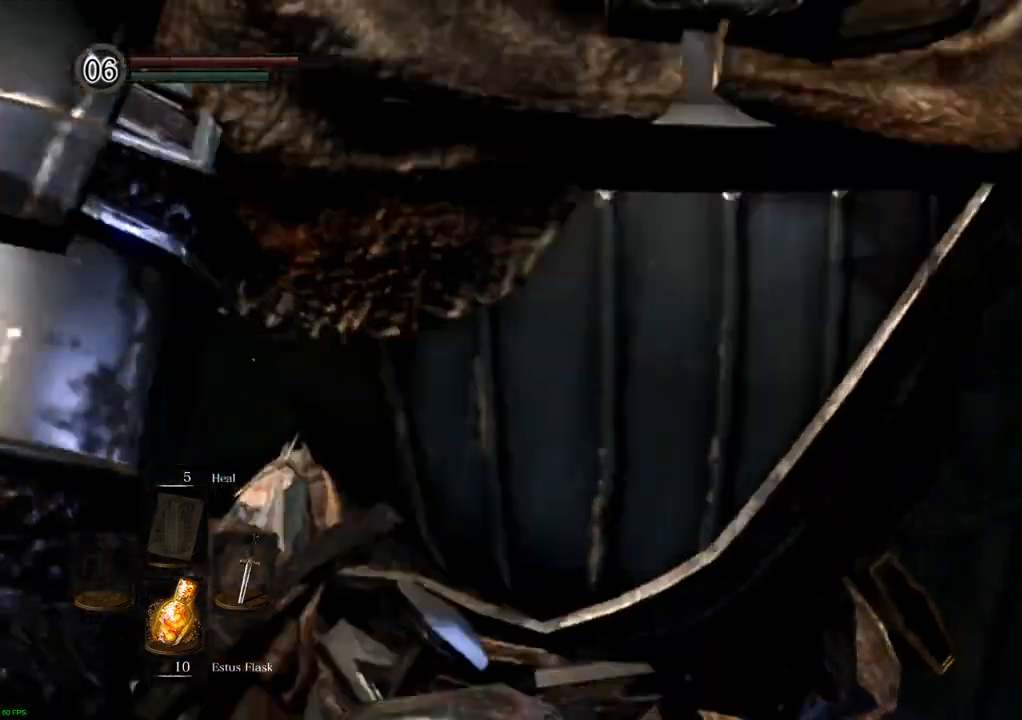
{"buttons": [], "left_stick": "up", "right_stick": "center", "events": []}
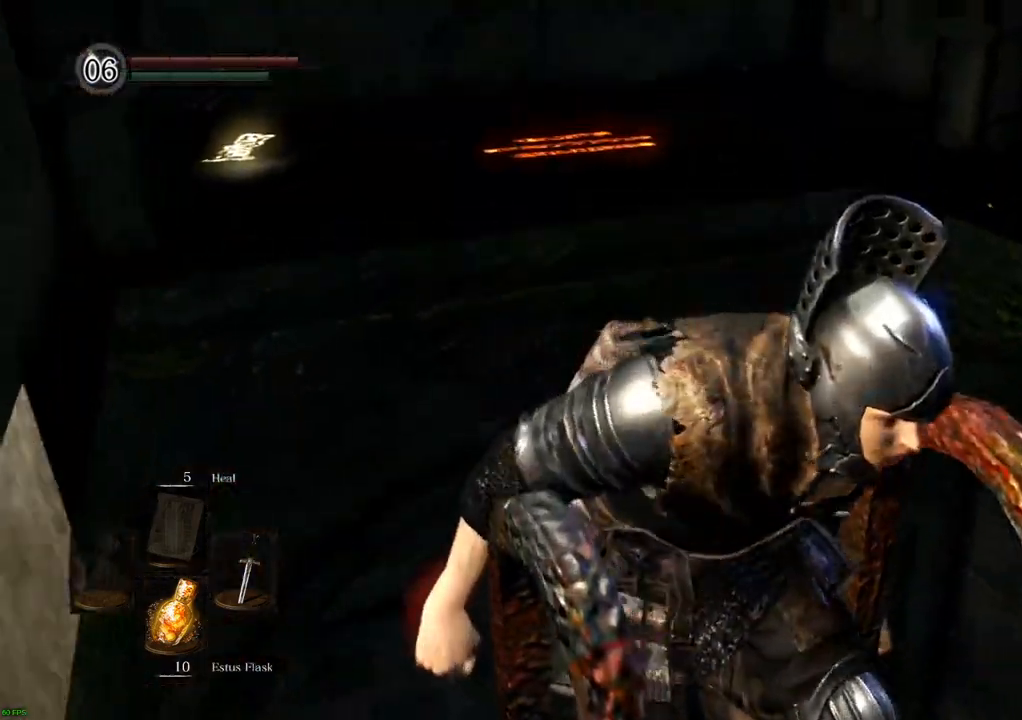
{"buttons": [], "left_stick": "up-right", "right_stick": "right", "events": [[233, "right_stick", "right"], [417, "left_stick", "up-right"]]}
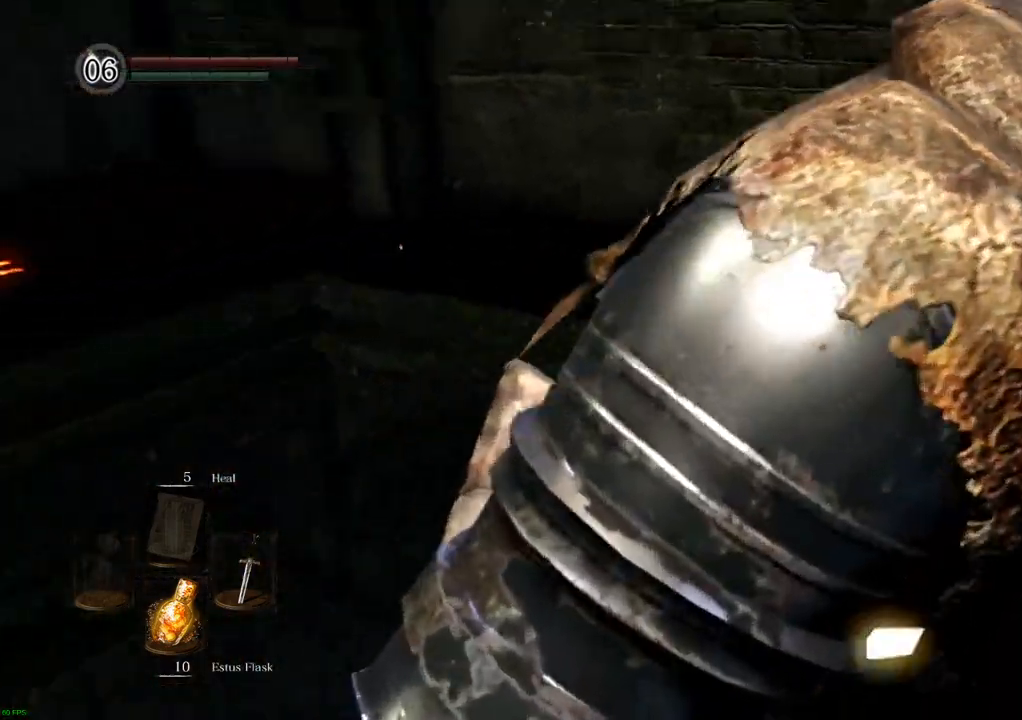
{"buttons": [], "left_stick": "up", "right_stick": "right", "events": [[383, "left_stick", "up"]]}
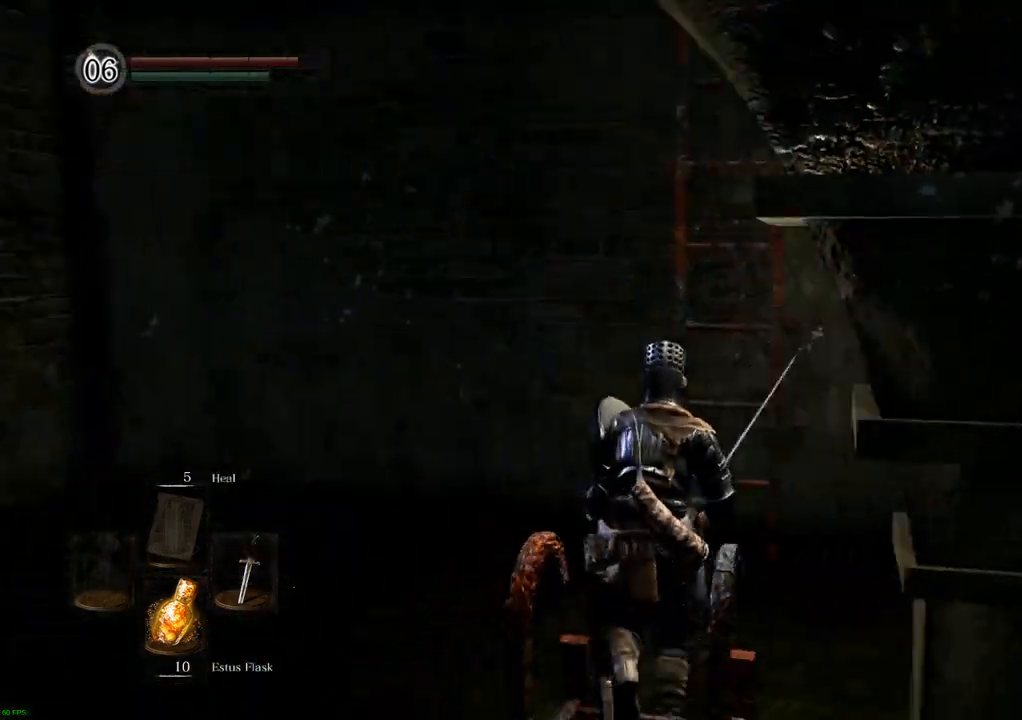
{"buttons": [], "left_stick": "up", "right_stick": "center", "events": [[33, "right_stick", "center"], [417, "CROSS", "down"], [500, "CROSS", "up"]]}
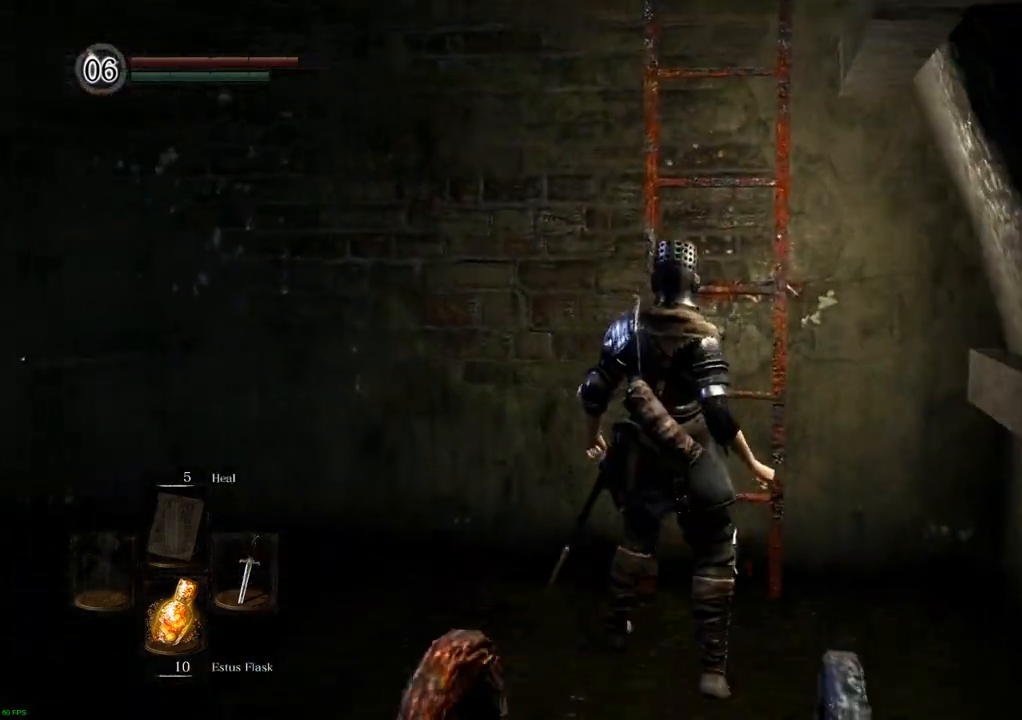
{"buttons": [], "left_stick": "up", "right_stick": "center", "events": []}
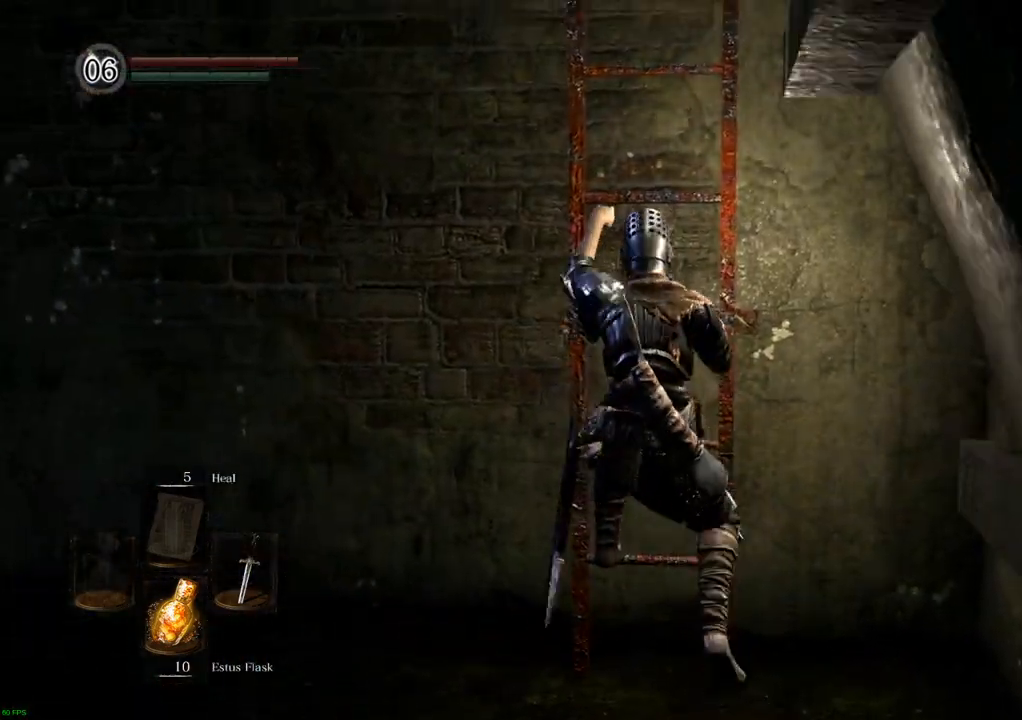
{"buttons": [], "left_stick": "up", "right_stick": "up", "events": [[317, "right_stick", "up"]]}
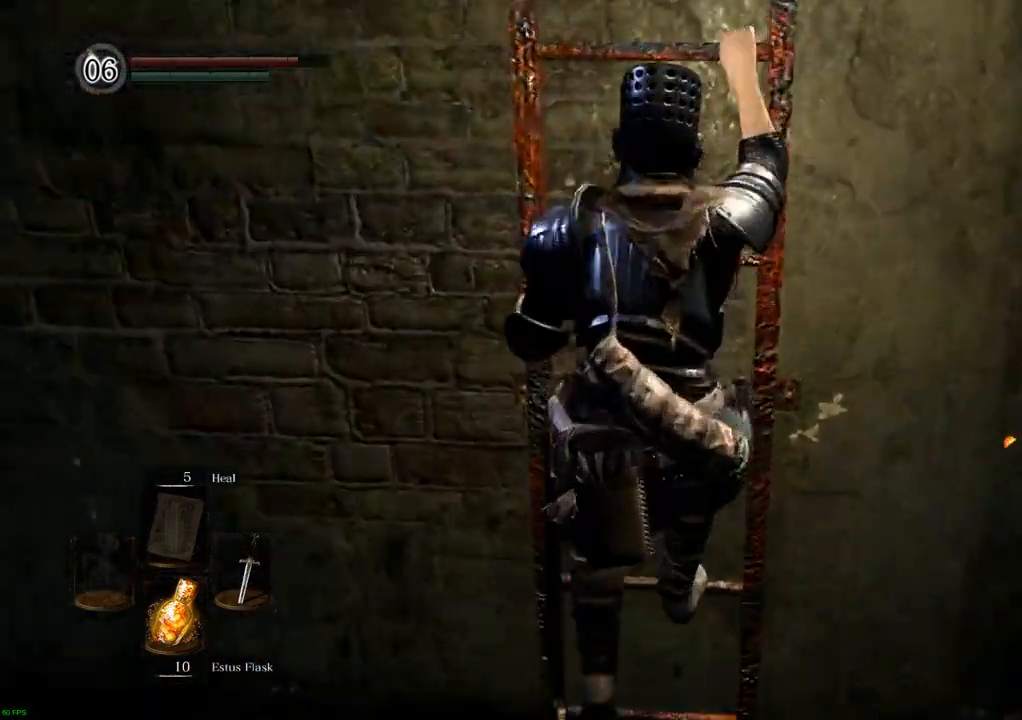
{"buttons": [], "left_stick": "up", "right_stick": "up", "events": [[100, "right_stick", "center"], [433, "right_stick", "up"]]}
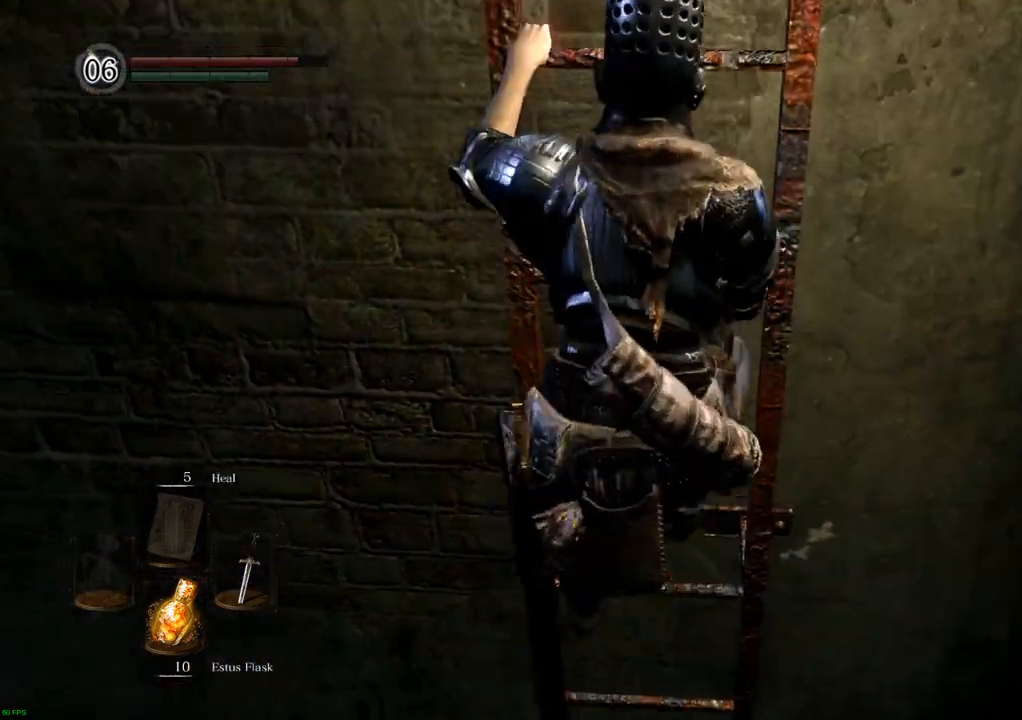
{"buttons": [], "left_stick": "up", "right_stick": "center", "events": [[50, "right_stick", "center"]]}
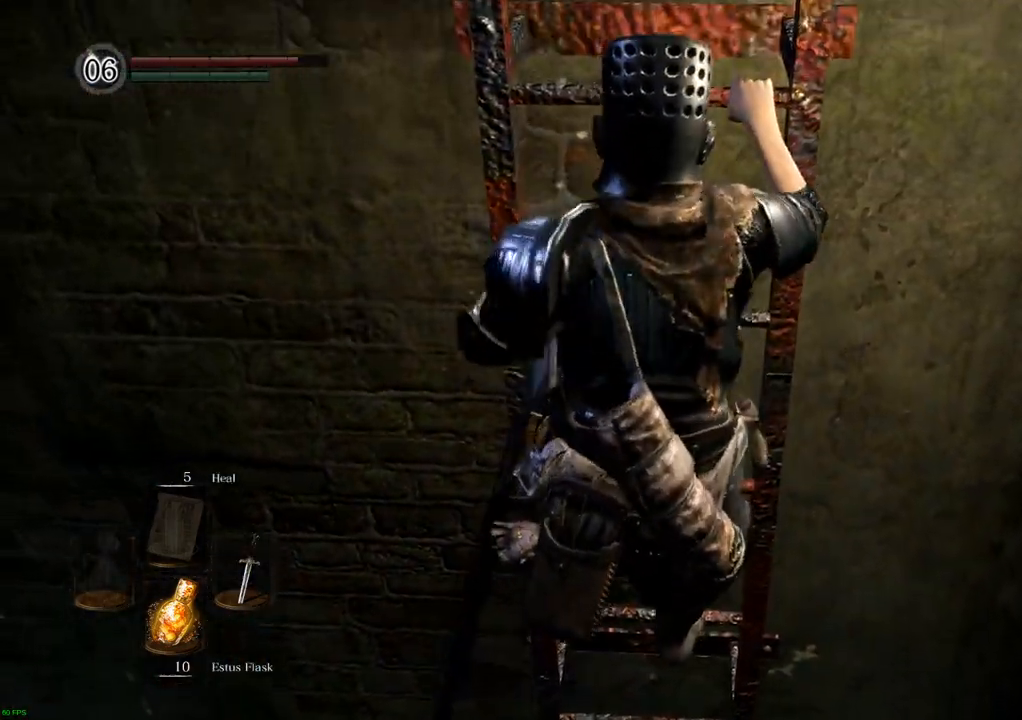
{"buttons": [], "left_stick": "up", "right_stick": "center", "events": []}
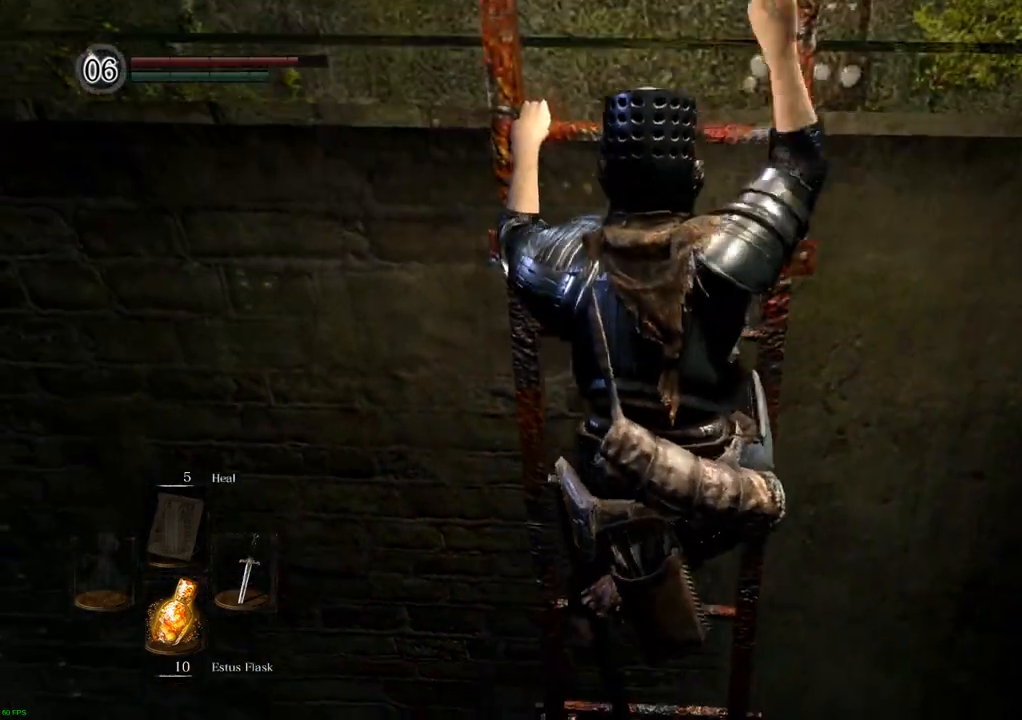
{"buttons": [], "left_stick": "up", "right_stick": "center", "events": []}
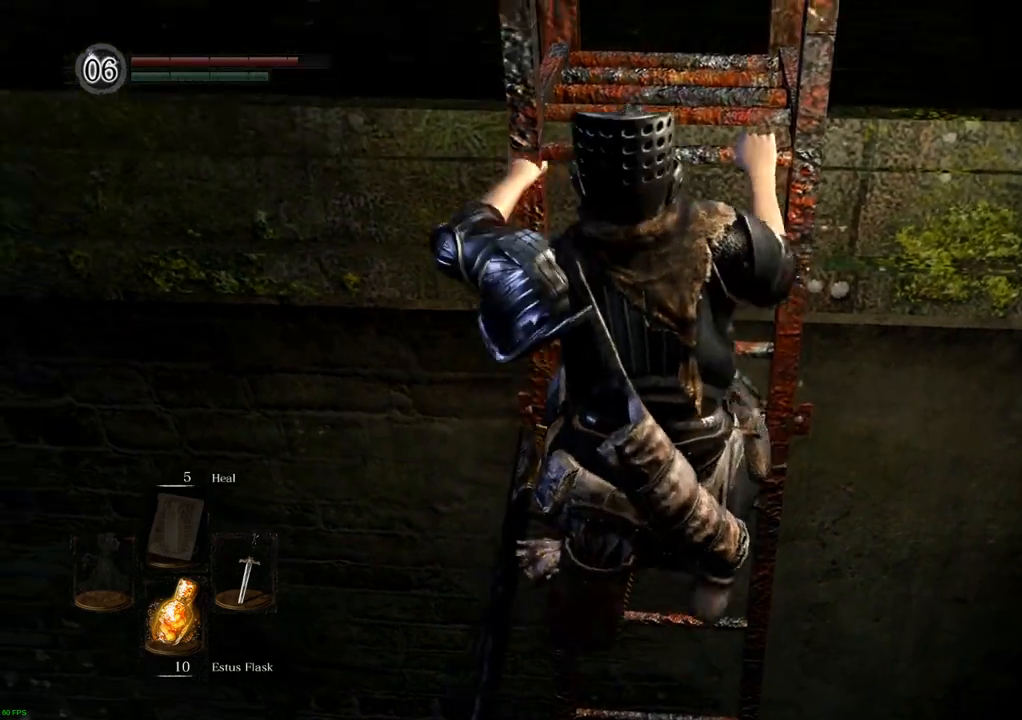
{"buttons": [], "left_stick": "up", "right_stick": "center", "events": []}
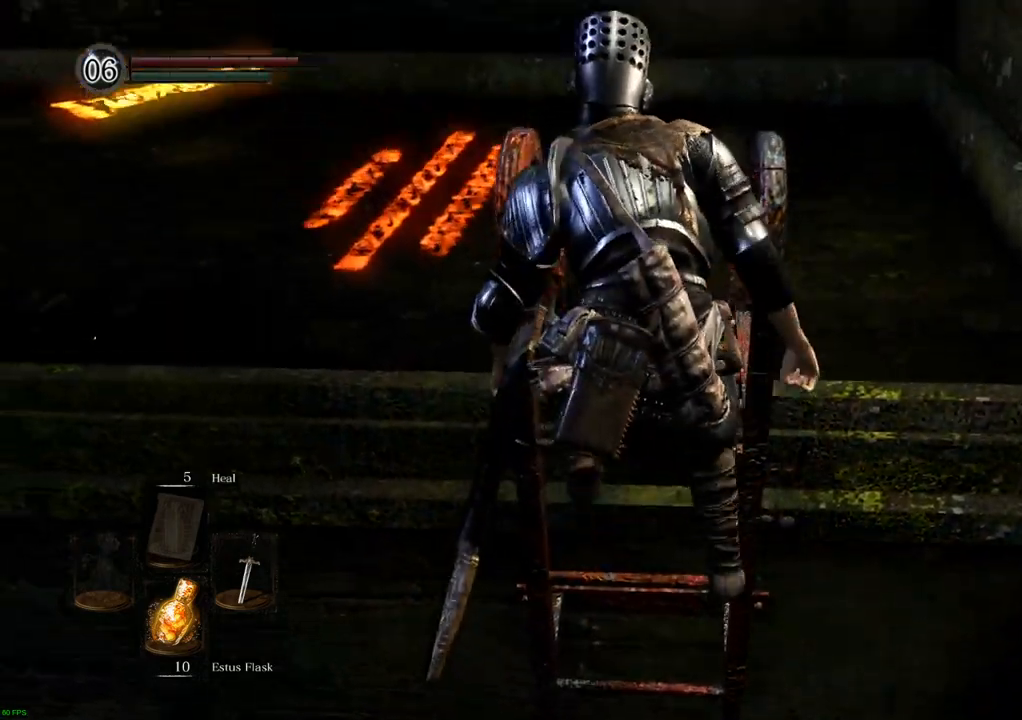
{"buttons": [], "left_stick": "up", "right_stick": "center", "events": [[83, "right_stick", "left"], [233, "right_stick", "up-left"], [400, "right_stick", "center"]]}
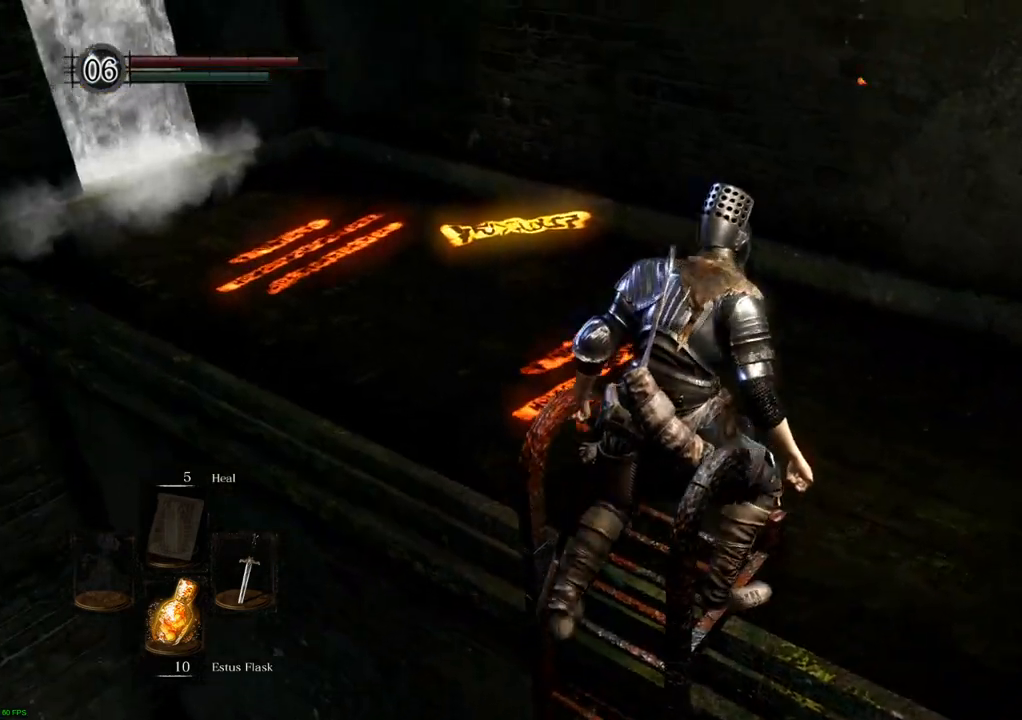
{"buttons": [], "left_stick": "up", "right_stick": "center", "events": [[200, "left_stick", "up-left"], [233, "right_stick", "left"], [333, "left_stick", "up"], [350, "right_stick", "center"]]}
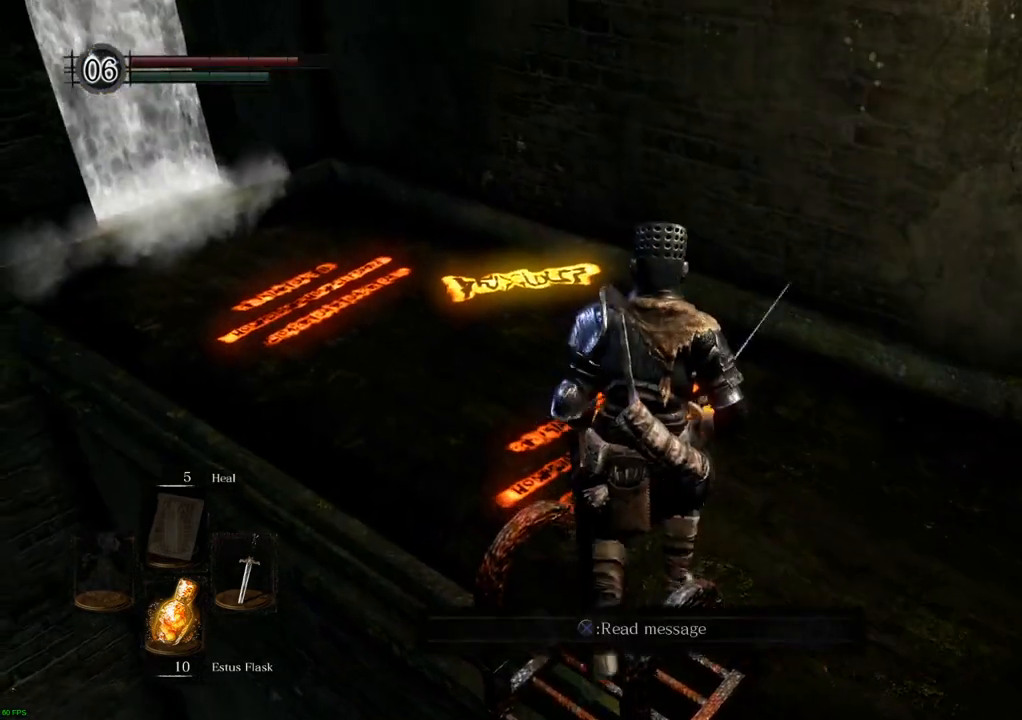
{"buttons": [], "left_stick": "up", "right_stick": "center", "events": []}
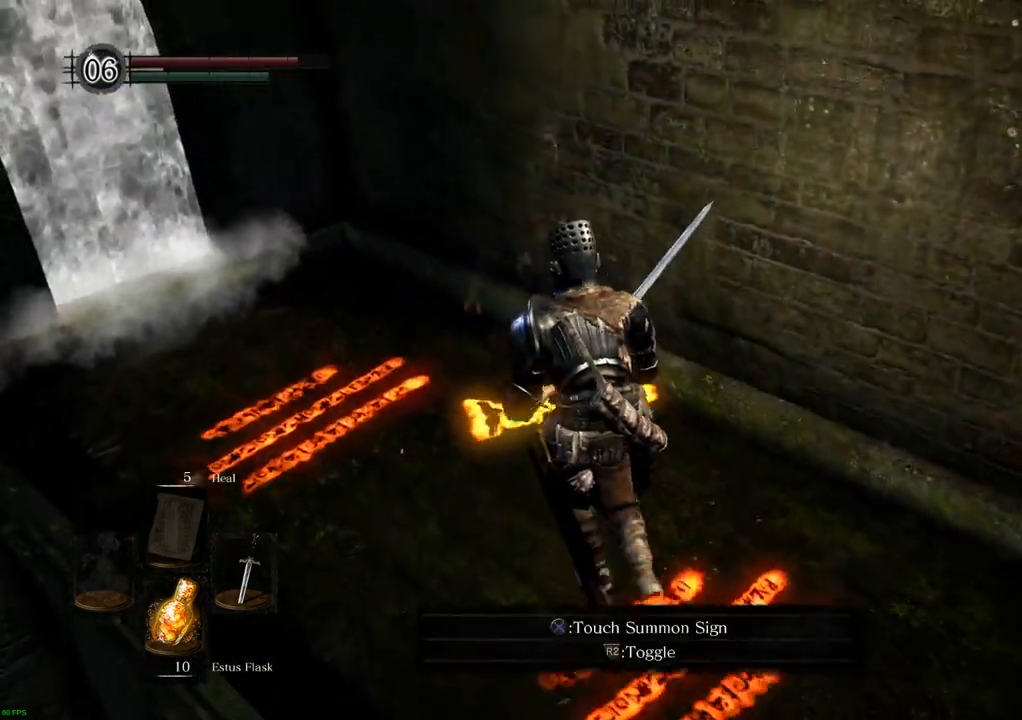
{"buttons": [], "left_stick": "center", "right_stick": "center", "events": [[167, "left_stick", "center"], [200, "CROSS", "down"], [283, "CROSS", "up"]]}
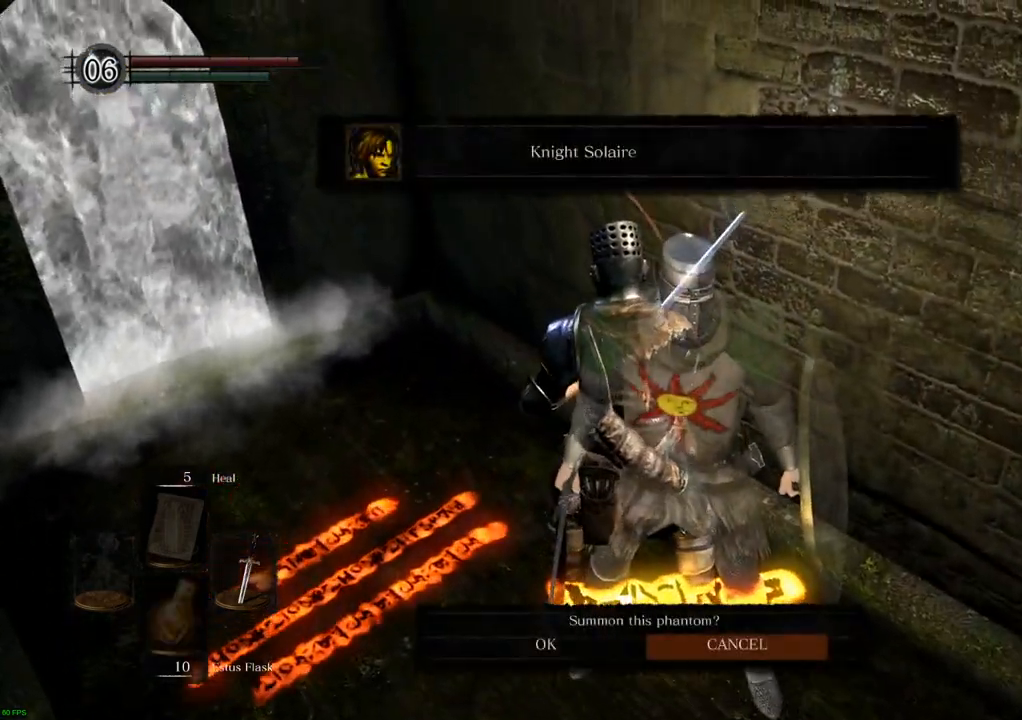
{"buttons": ["DPAD_LEFT"], "left_stick": "center", "right_stick": "center", "events": [[417, "DPAD_LEFT", "down"]]}
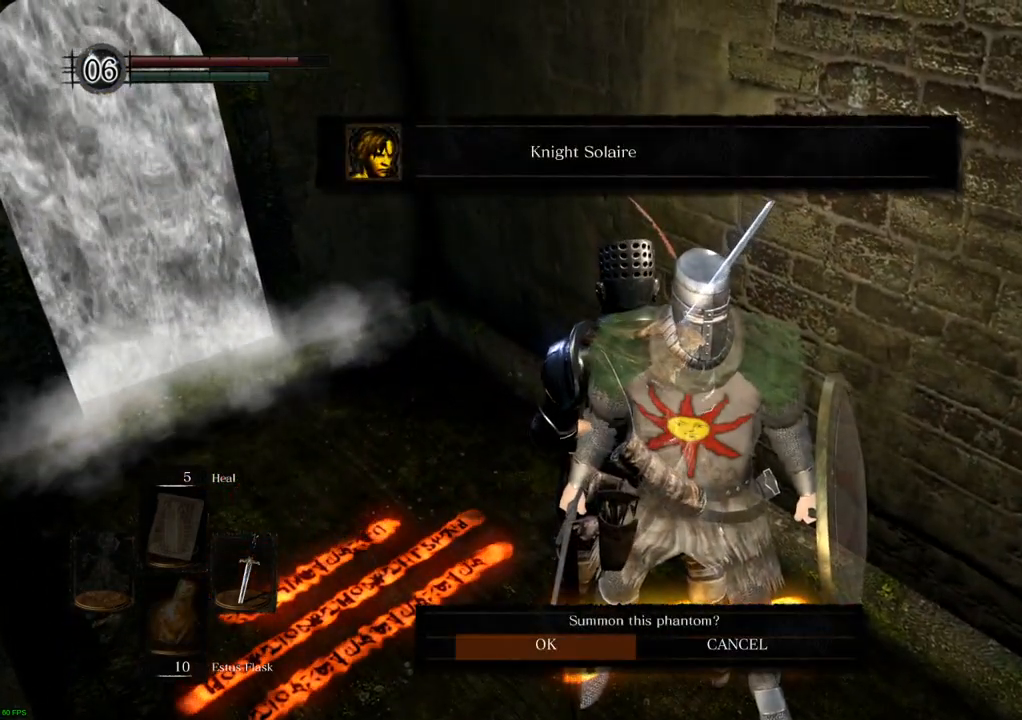
{"buttons": [], "left_stick": "center", "right_stick": "center", "events": [[33, "DPAD_LEFT", "up"], [100, "CROSS", "down"], [183, "CROSS", "up"]]}